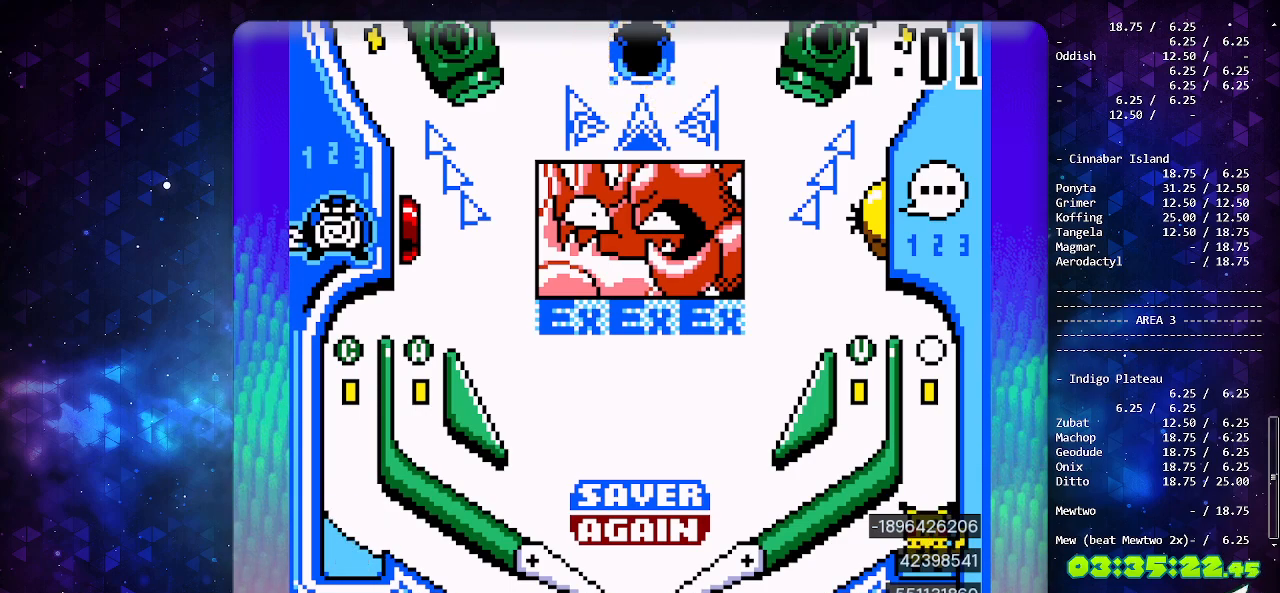
Gameplay with a controller (Nintendo layout); each line is a JSON object with the inputs held at the frame after it. "events" lists button and stick changes between this image and that frame as [ms after this image, input, new state], when the widget could be followed in between. Not read: L3 R3.
{"buttons": ["A"], "events": [[233, "A", "down"]]}
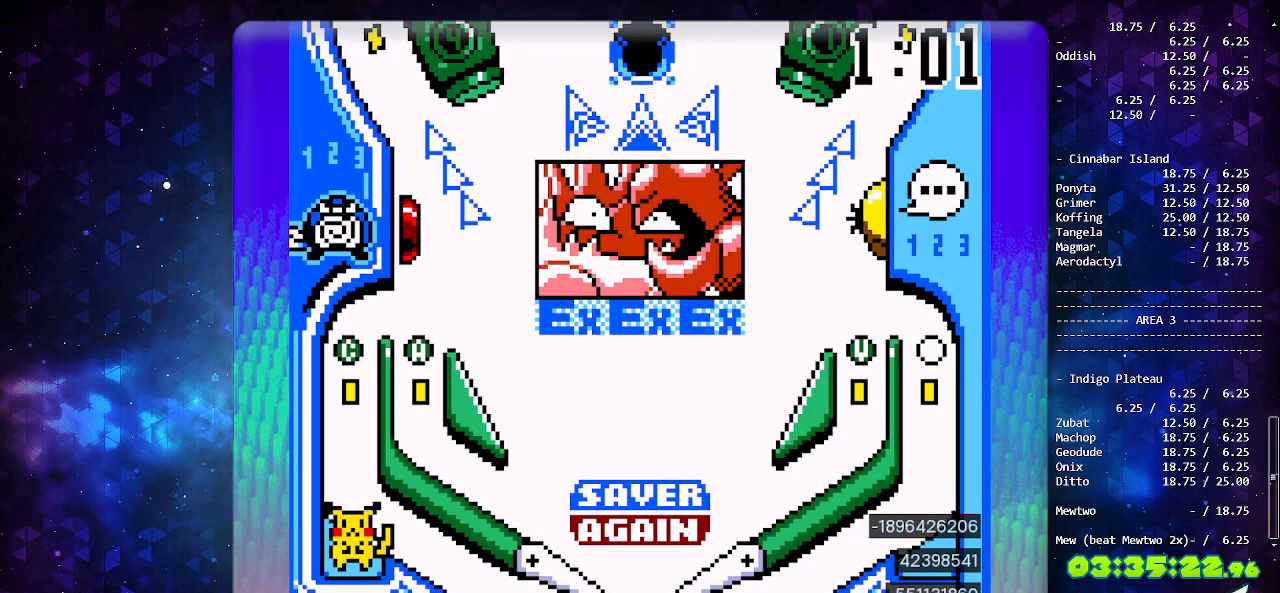
{"buttons": ["A"], "events": []}
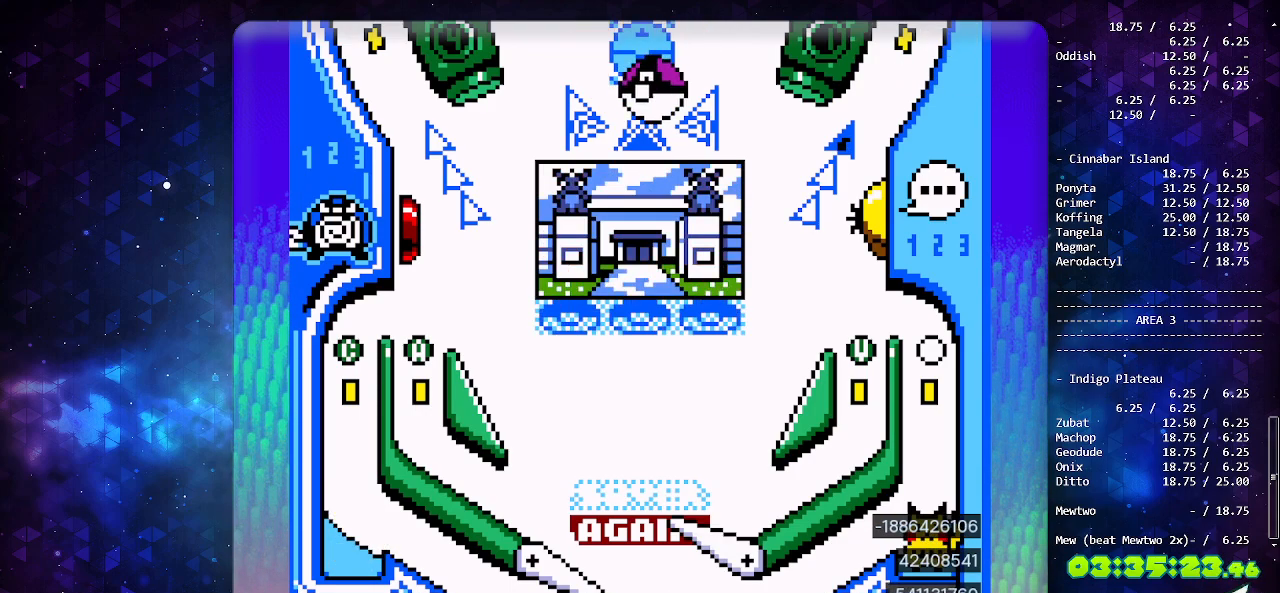
{"buttons": ["A"], "events": []}
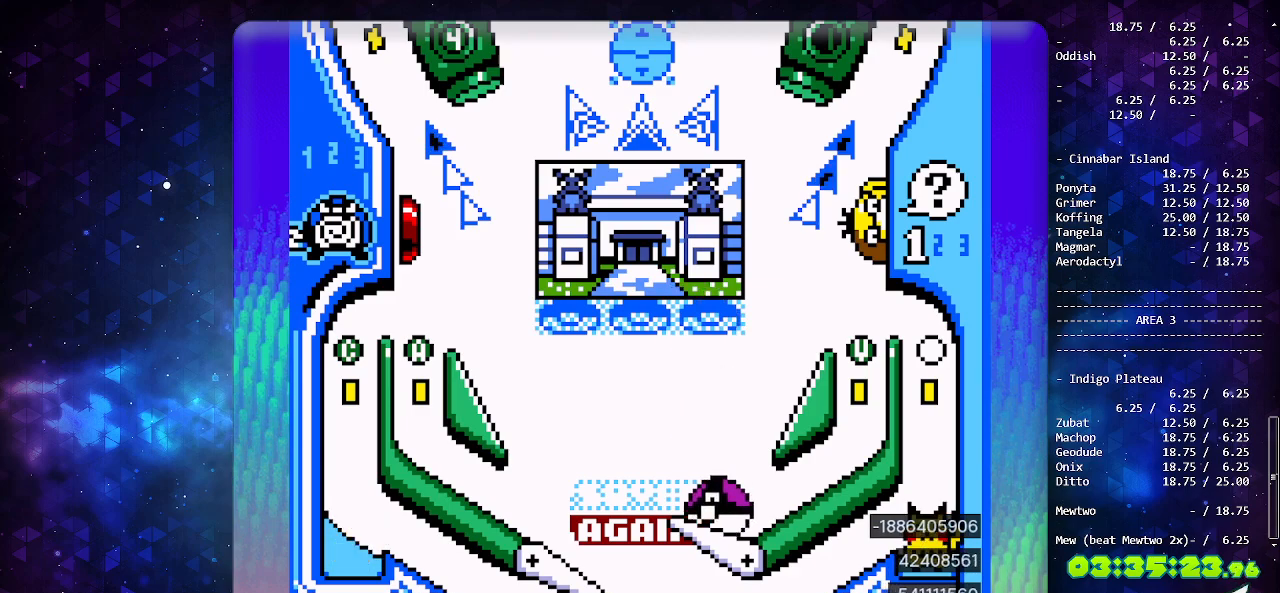
{"buttons": ["DPAD_LEFT"], "events": [[317, "A", "up"], [400, "DPAD_LEFT", "down"]]}
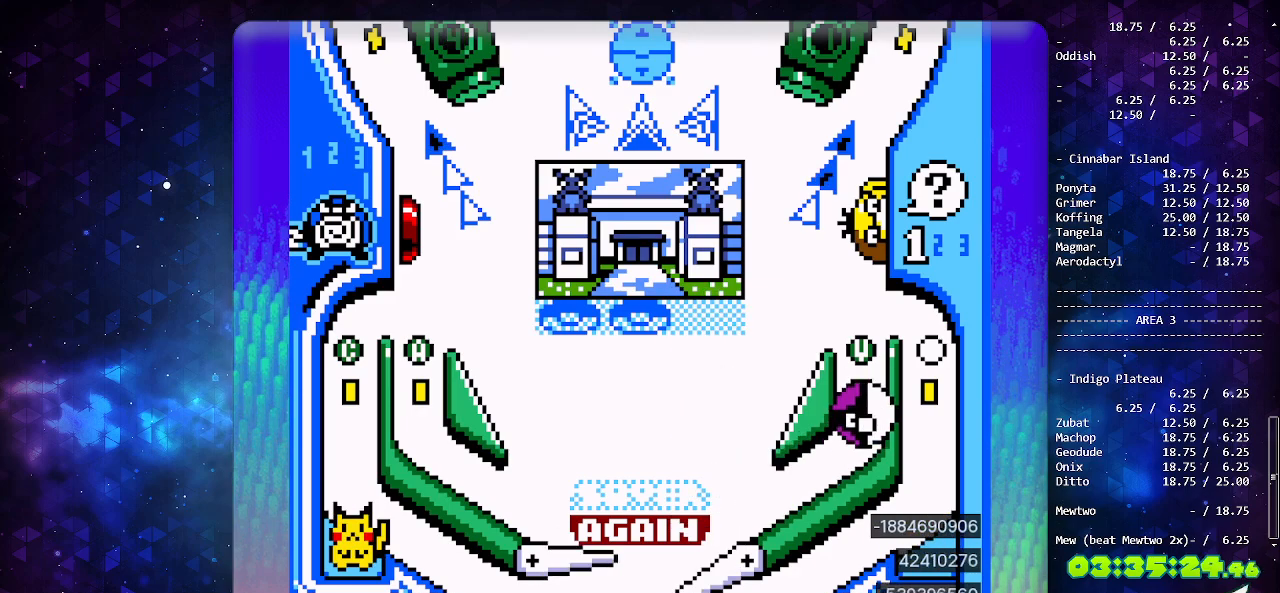
{"buttons": [], "events": [[50, "DPAD_LEFT", "up"], [250, "DPAD_LEFT", "down"], [400, "DPAD_LEFT", "up"]]}
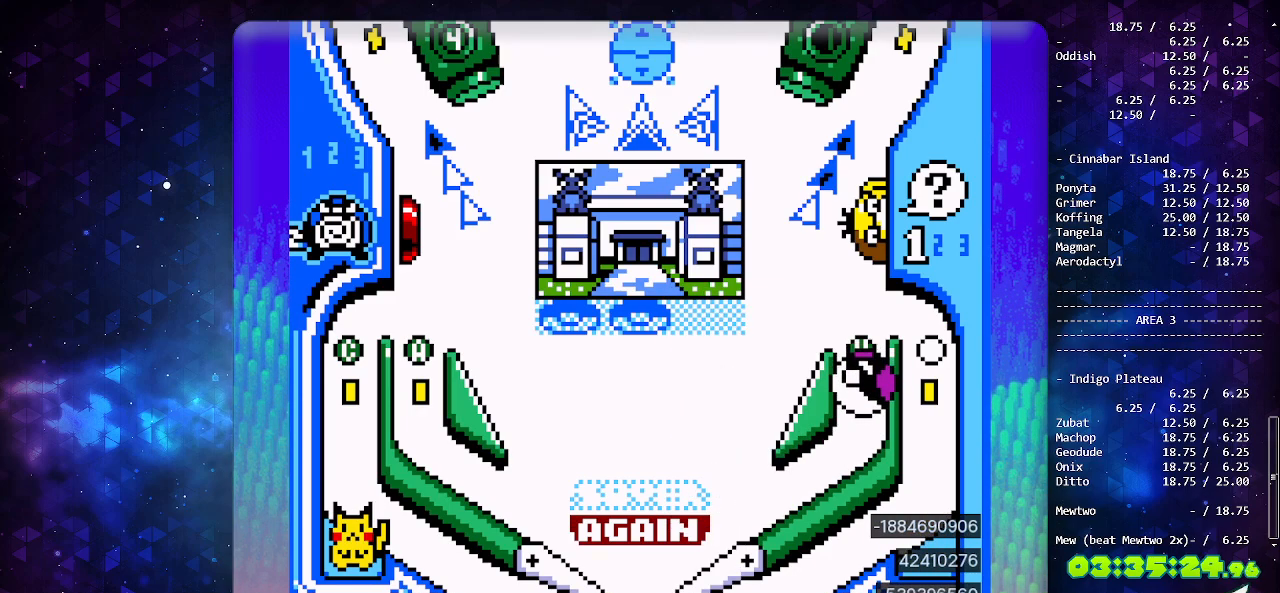
{"buttons": [], "events": [[50, "DPAD_LEFT", "down"], [200, "DPAD_LEFT", "up"]]}
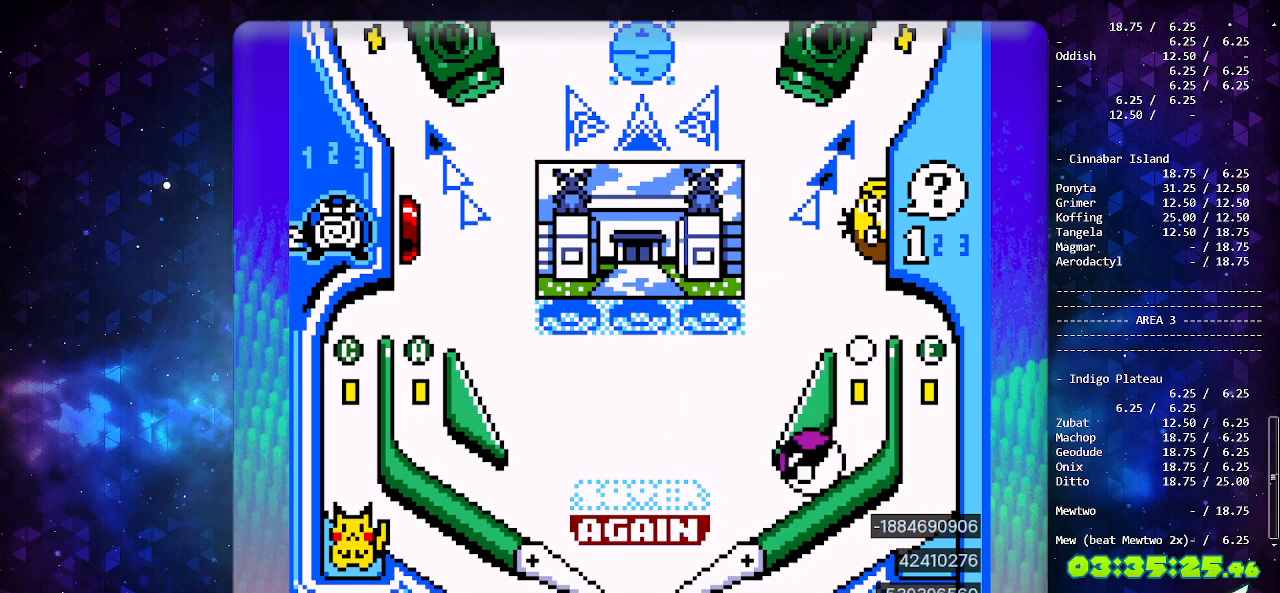
{"buttons": ["A"], "events": [[233, "A", "down"]]}
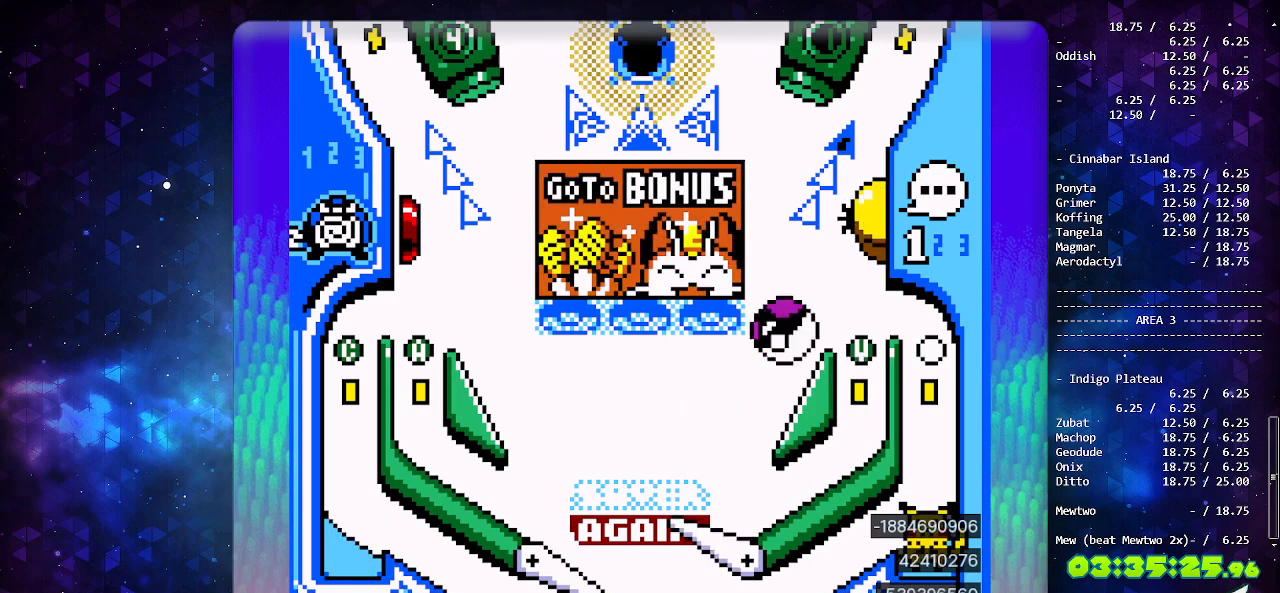
{"buttons": [], "events": [[350, "A", "up"]]}
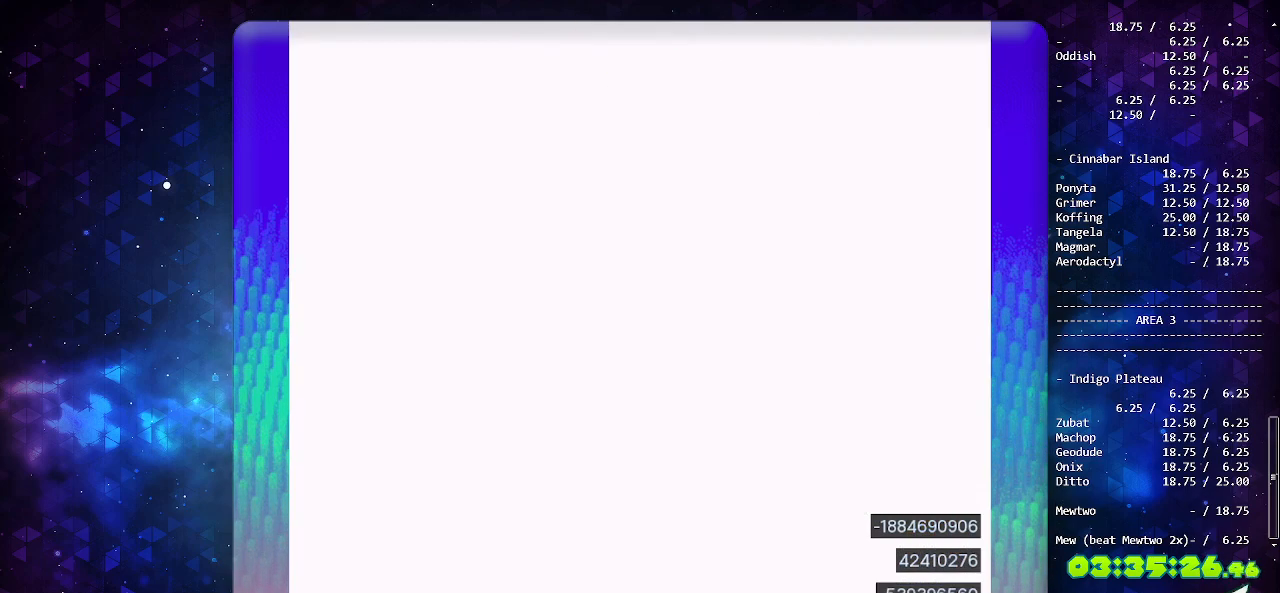
{"buttons": [], "events": []}
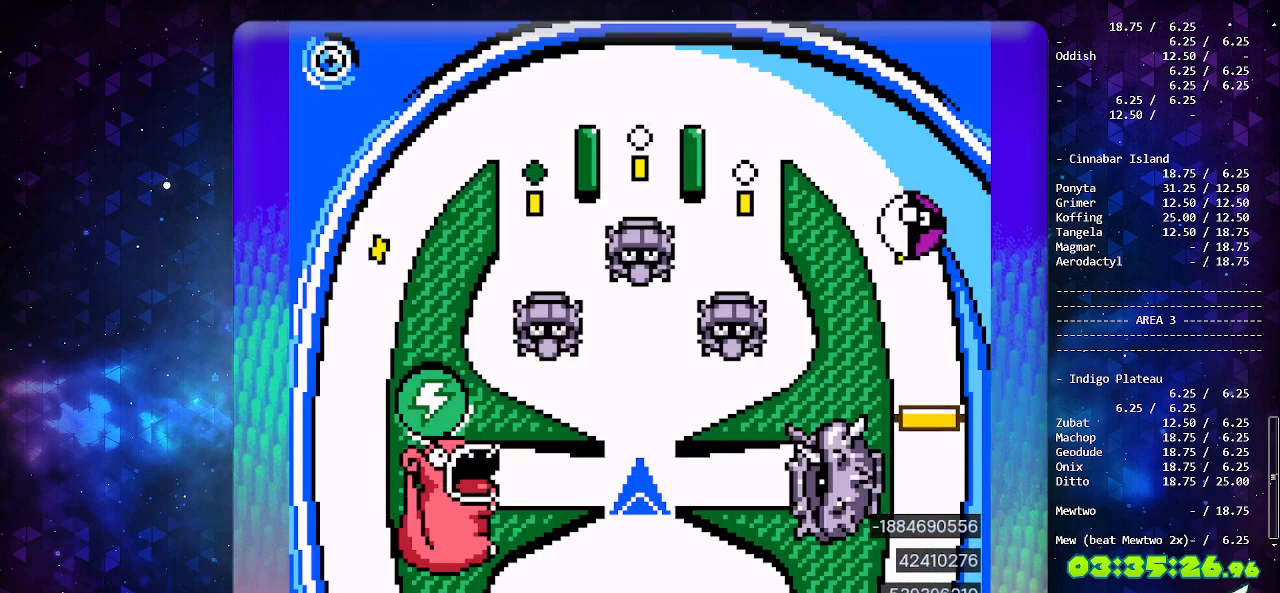
{"buttons": [], "events": [[250, "B", "down"], [333, "B", "up"], [383, "B", "down"], [500, "B", "up"]]}
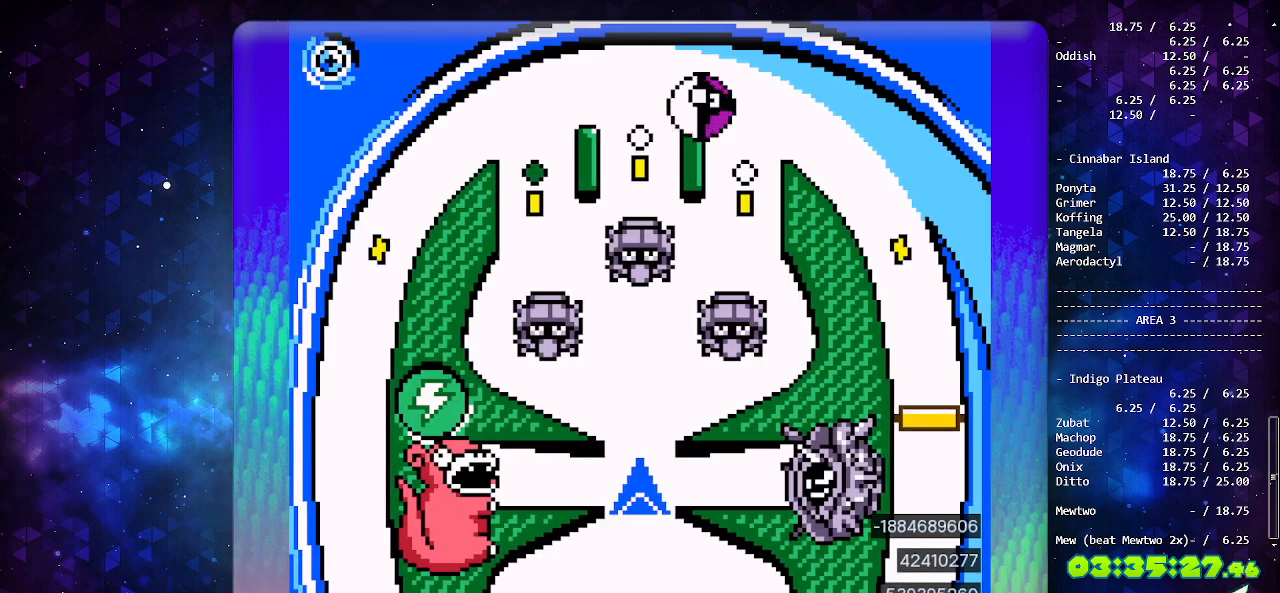
{"buttons": [], "events": [[50, "B", "down"], [167, "B", "up"], [200, "B", "down"], [333, "B", "up"], [417, "B", "down"], [500, "B", "up"]]}
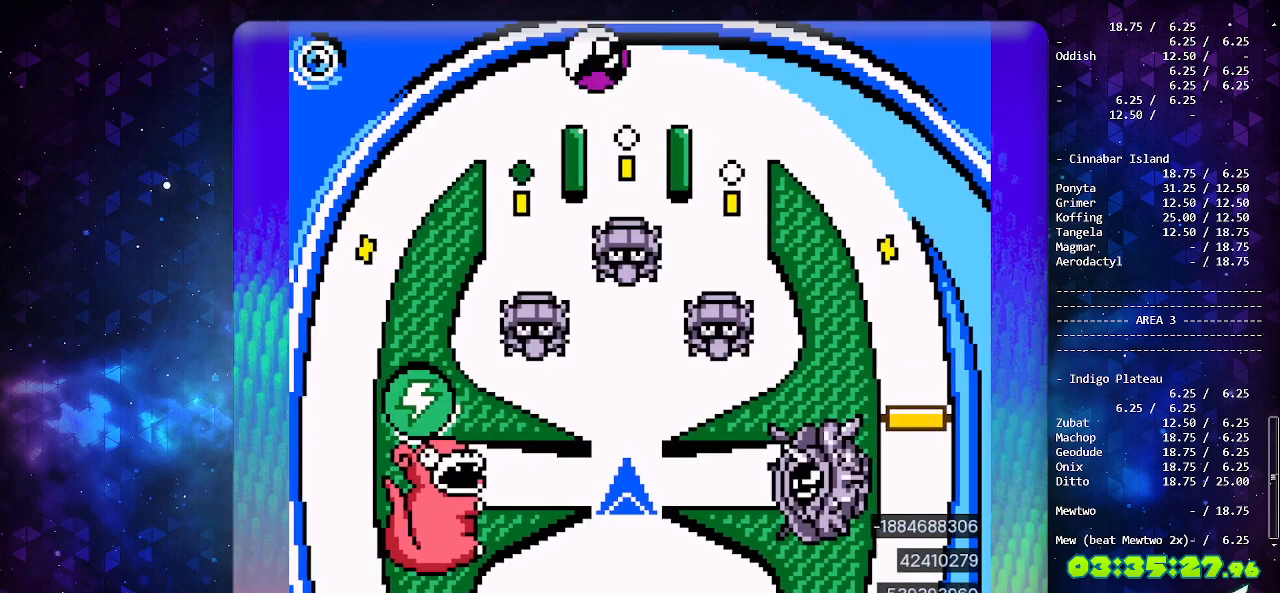
{"buttons": ["B"], "events": [[150, "B", "down"], [267, "B", "up"], [300, "B", "down"], [433, "B", "up"], [483, "B", "down"]]}
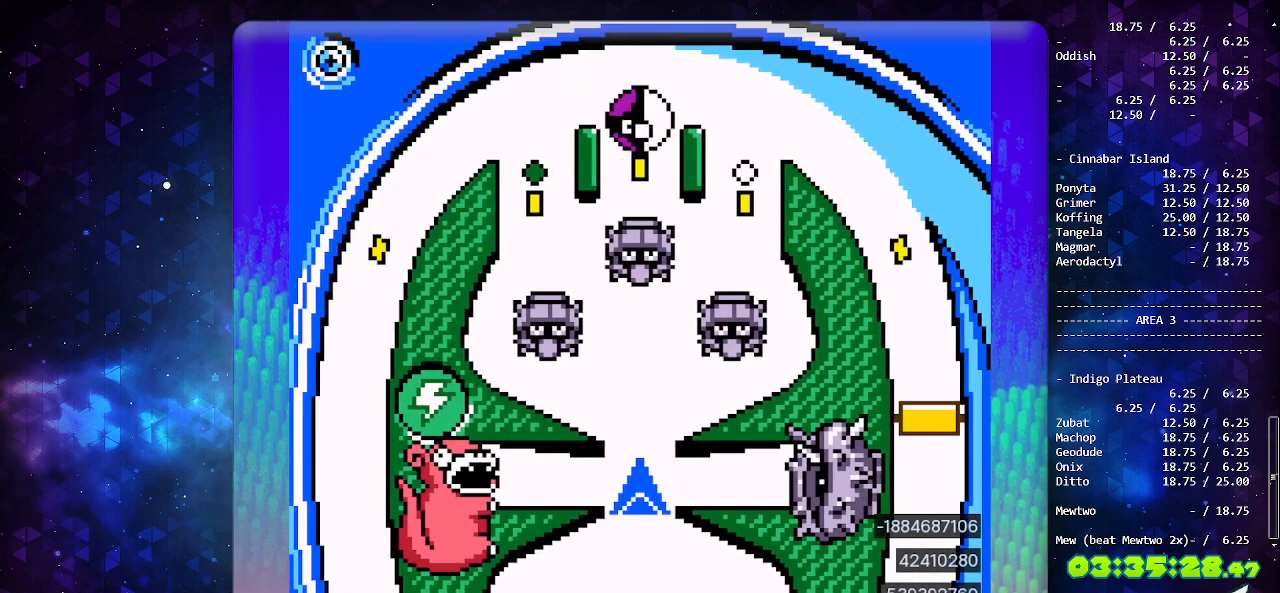
{"buttons": ["B"], "events": [[100, "B", "up"], [350, "DPAD_LEFT", "down"], [467, "B", "down"], [483, "DPAD_LEFT", "up"]]}
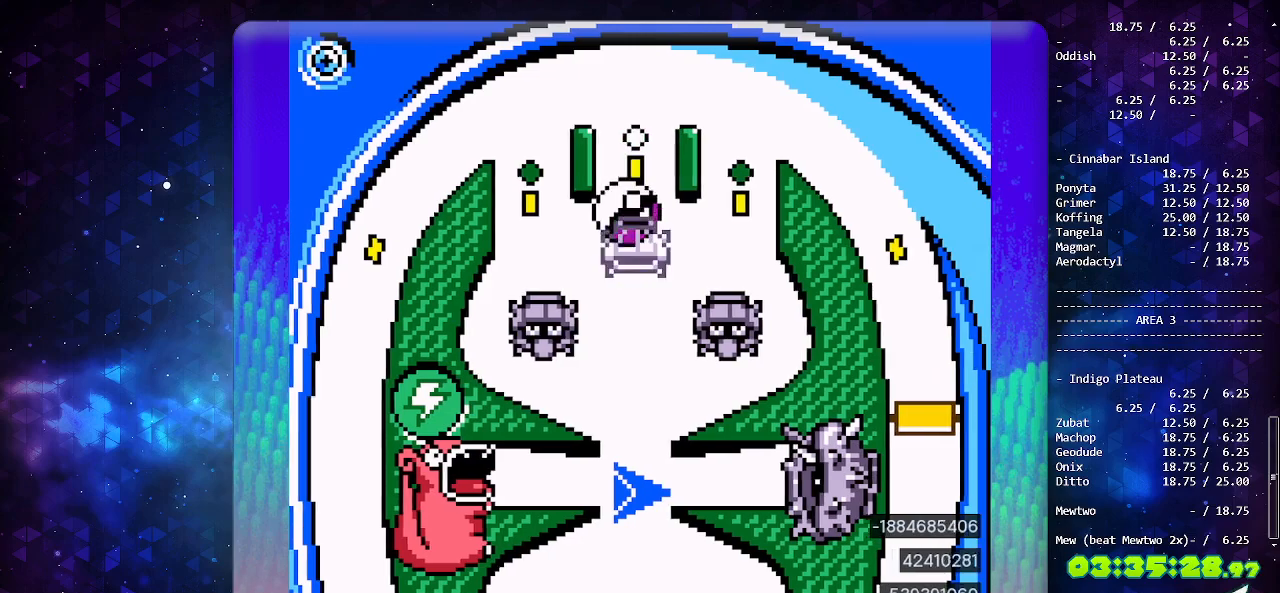
{"buttons": [], "events": [[133, "B", "up"]]}
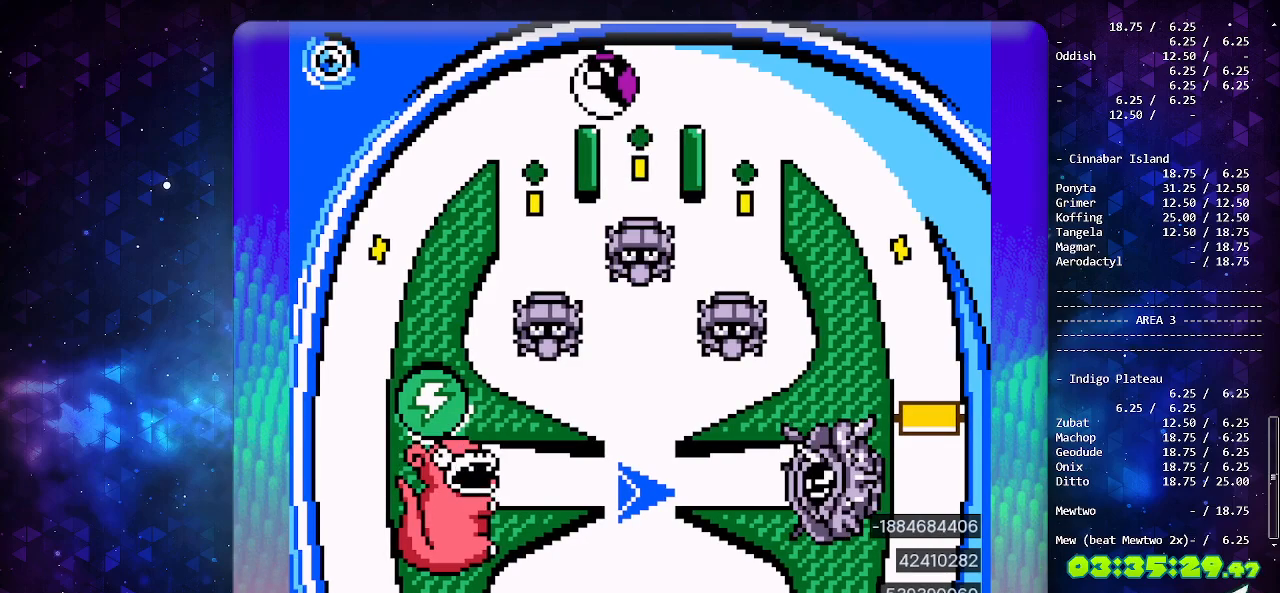
{"buttons": [], "events": []}
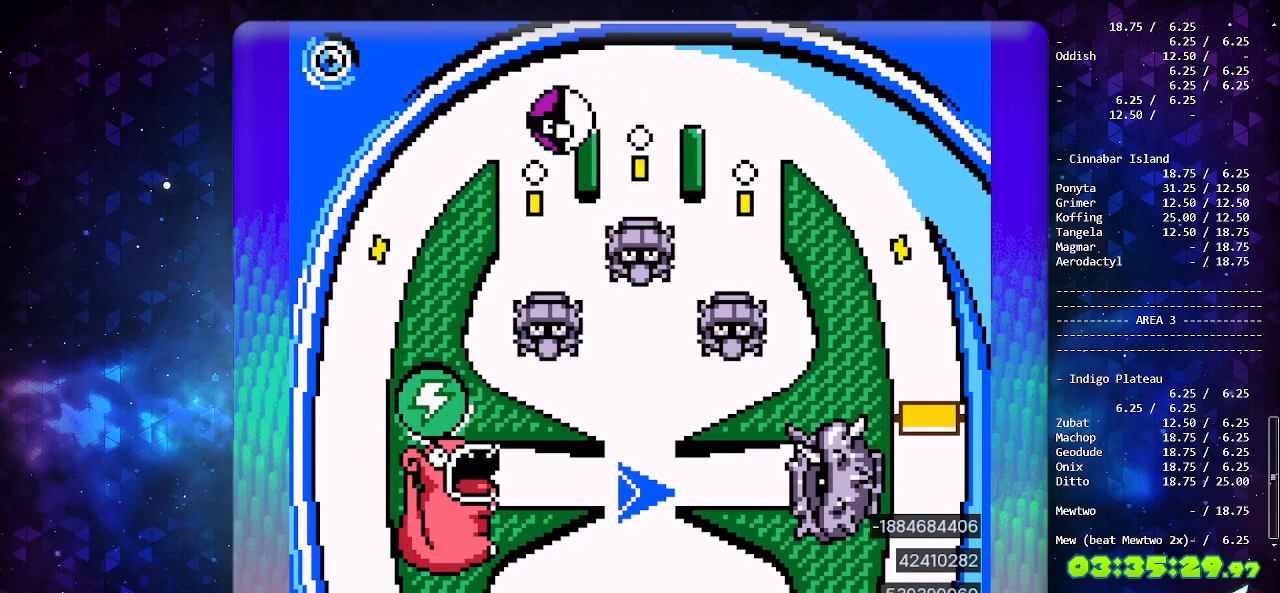
{"buttons": ["DPAD_DOWN"], "events": [[217, "B", "down"], [333, "B", "up"], [450, "DPAD_DOWN", "down"]]}
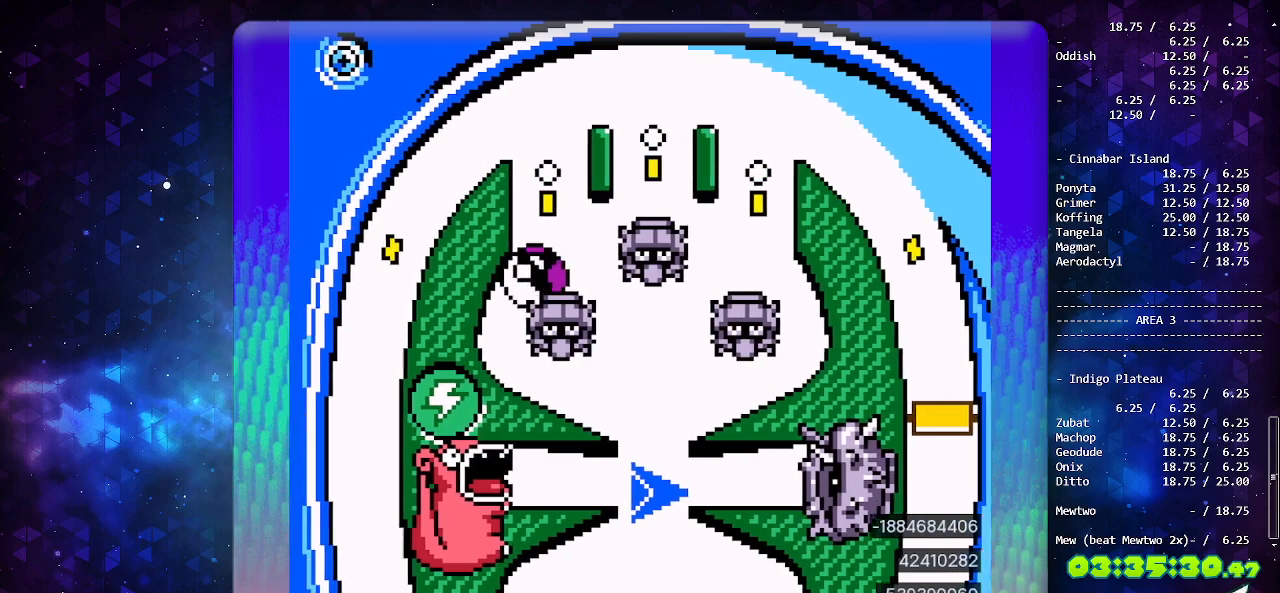
{"buttons": [], "events": [[50, "DPAD_DOWN", "up"], [83, "DPAD_DOWN", "down"], [200, "DPAD_DOWN", "up"]]}
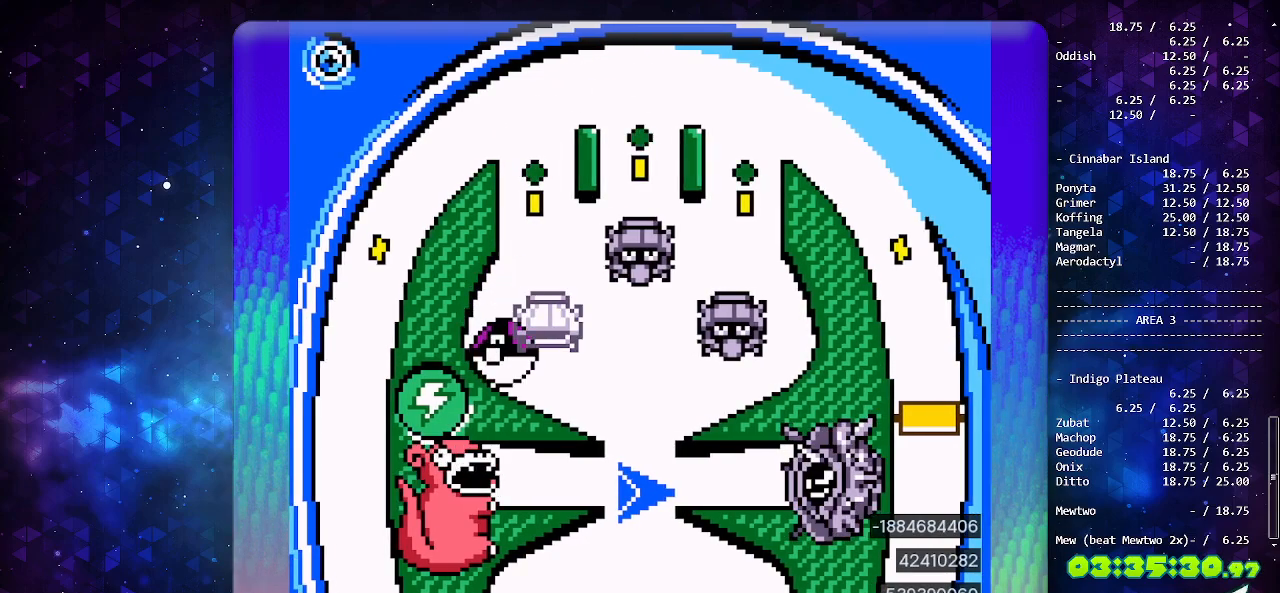
{"buttons": [], "events": []}
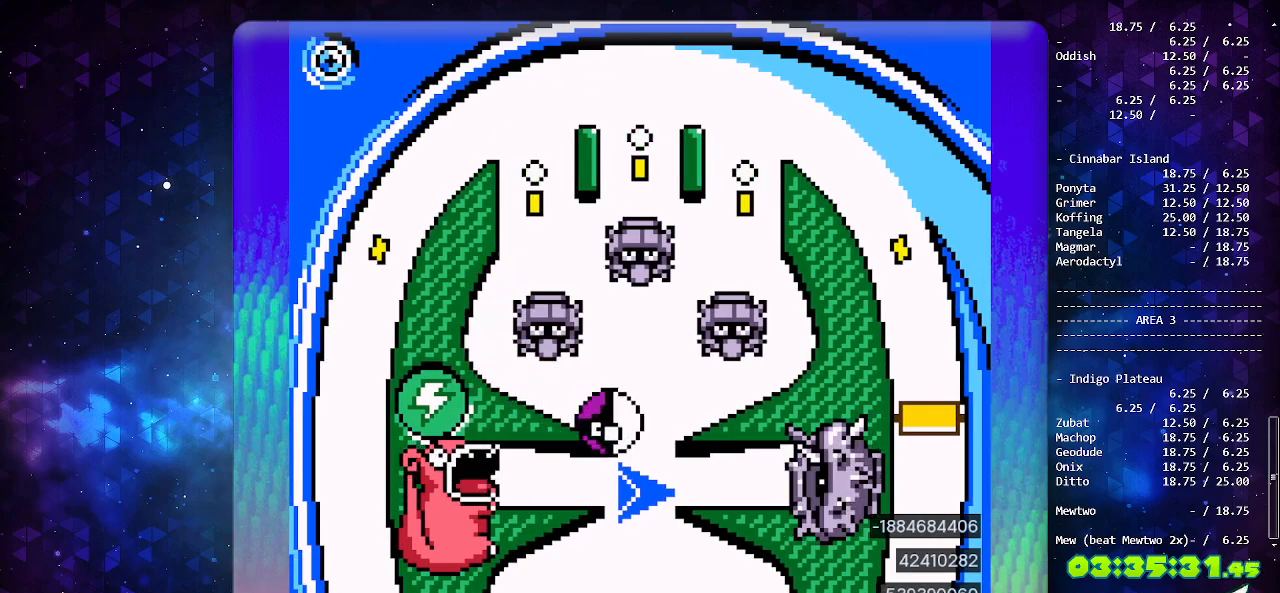
{"buttons": [], "events": []}
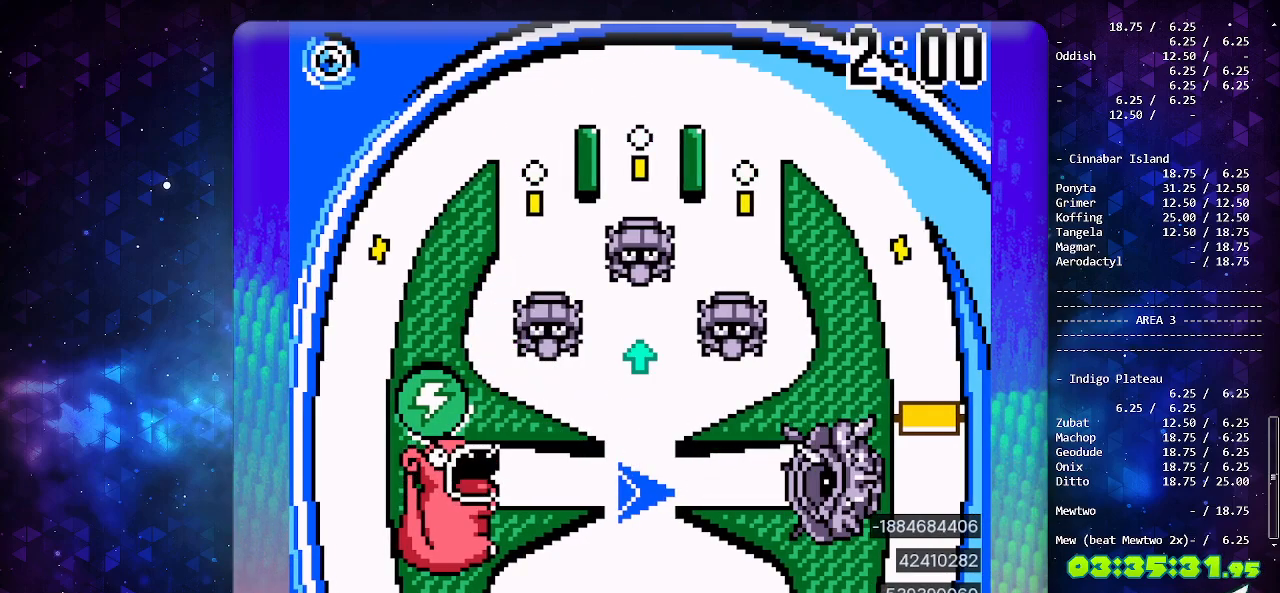
{"buttons": [], "events": []}
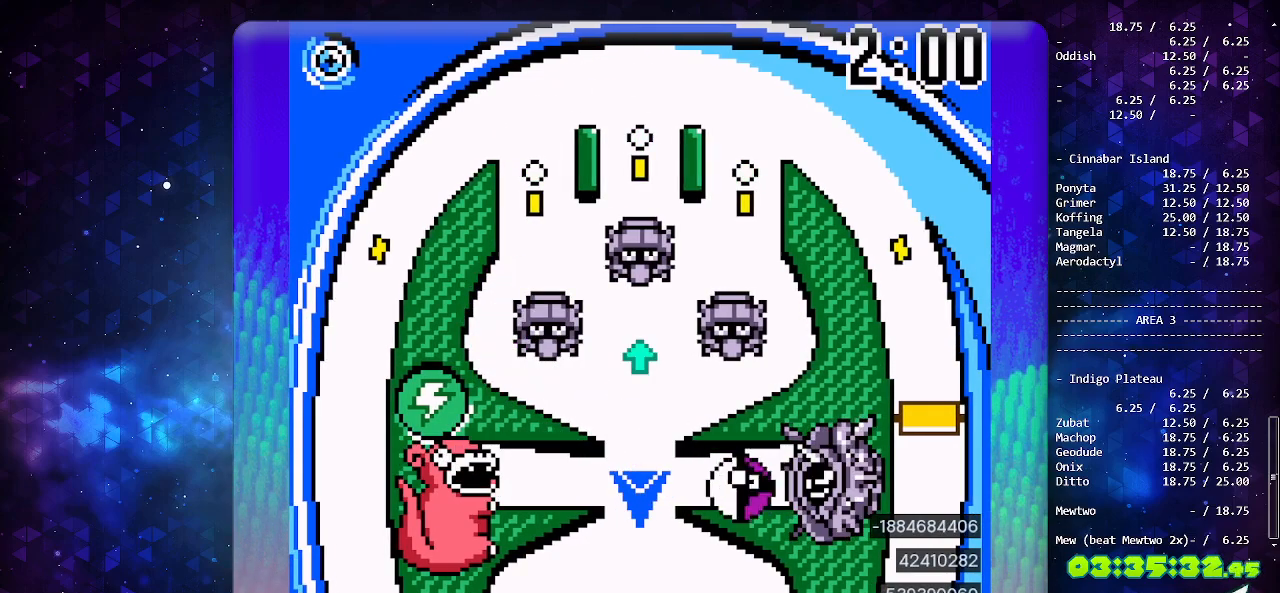
{"buttons": [], "events": []}
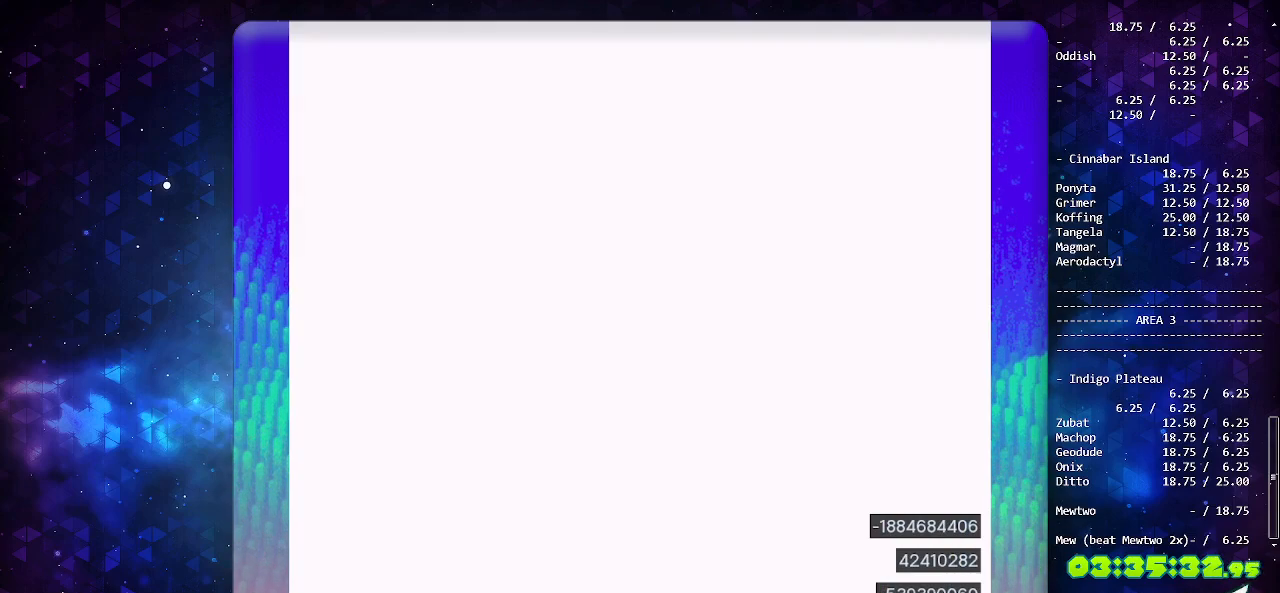
{"buttons": ["A"], "events": [[350, "A", "down"]]}
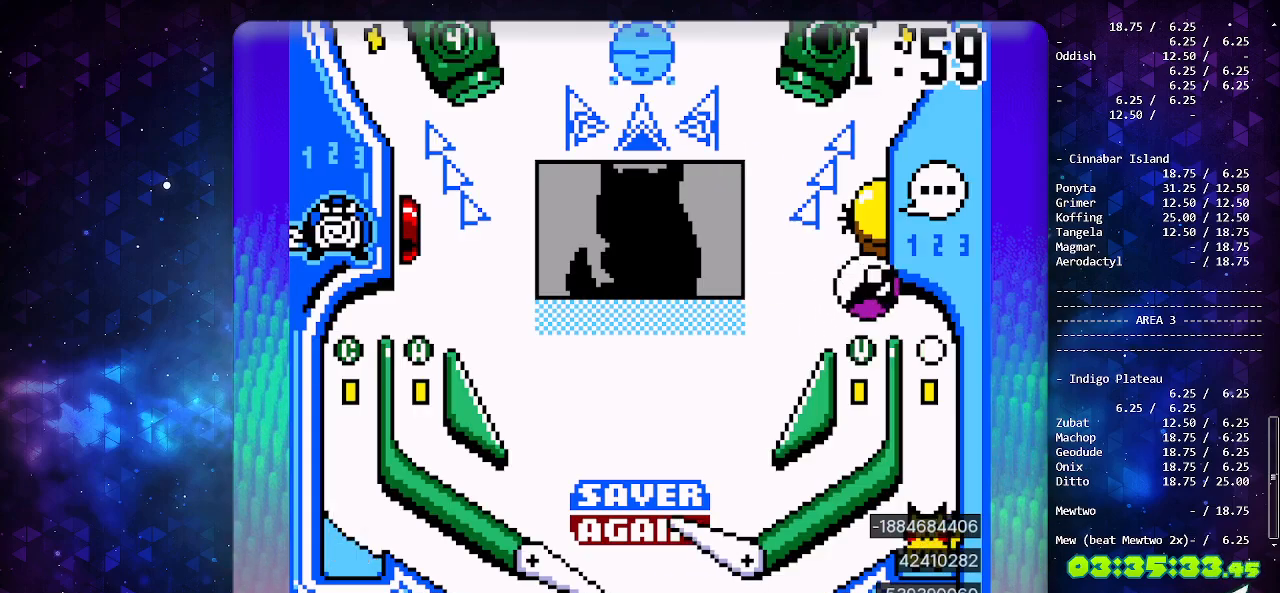
{"buttons": [], "events": [[250, "A", "up"]]}
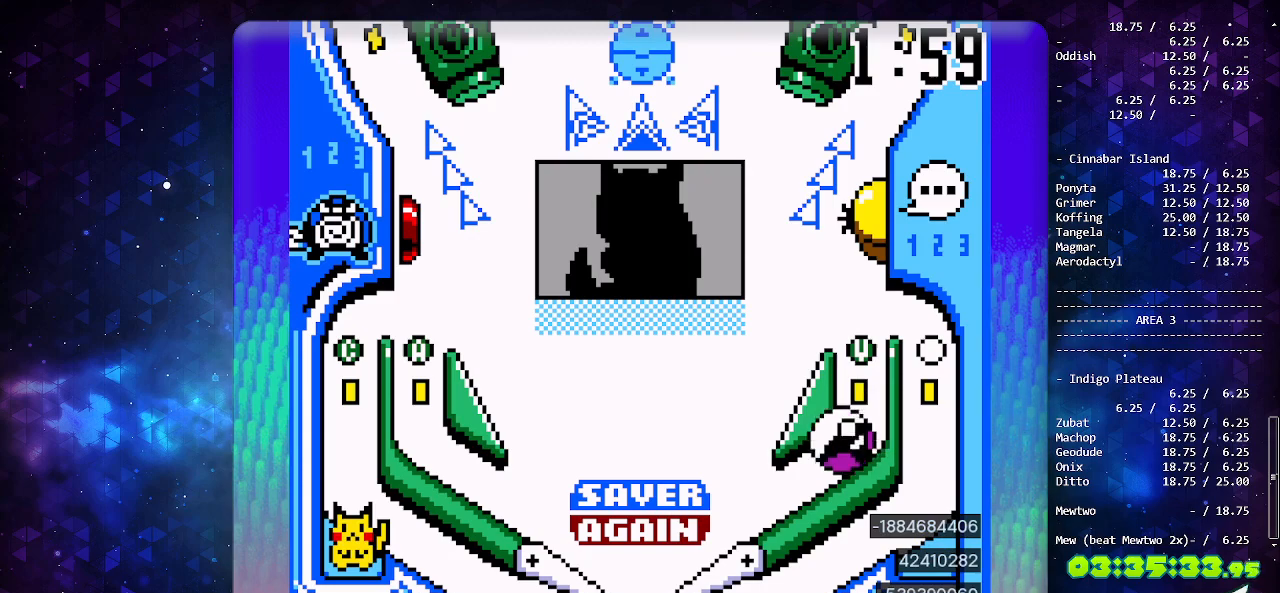
{"buttons": ["A"], "events": [[417, "A", "down"]]}
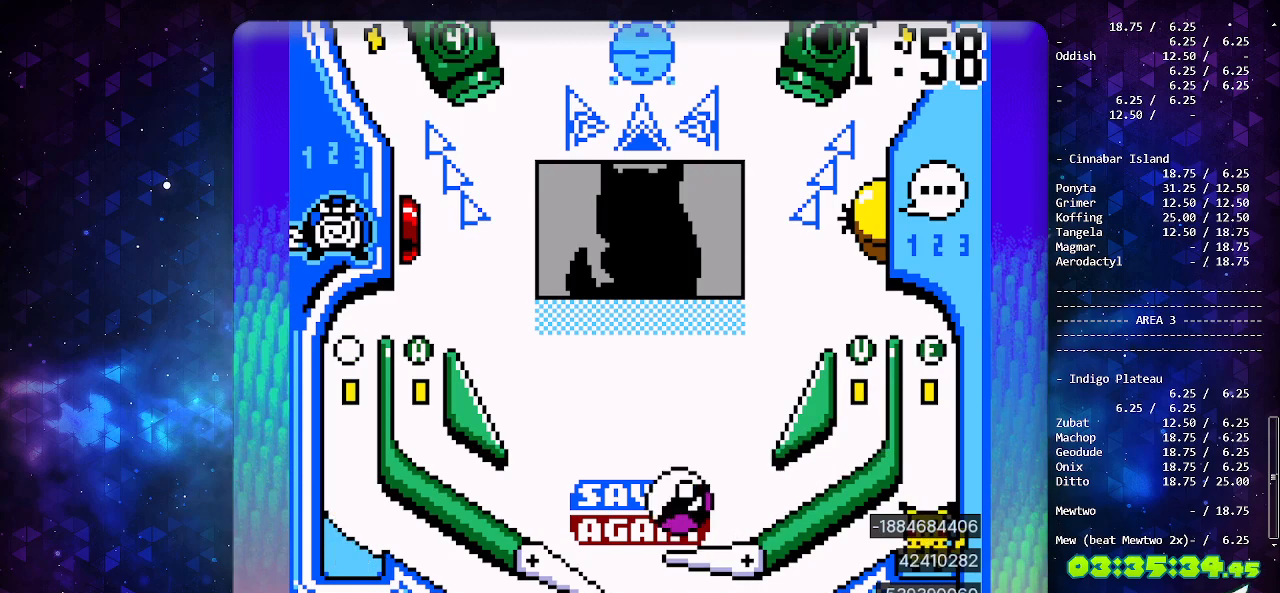
{"buttons": [], "events": [[217, "A", "up"]]}
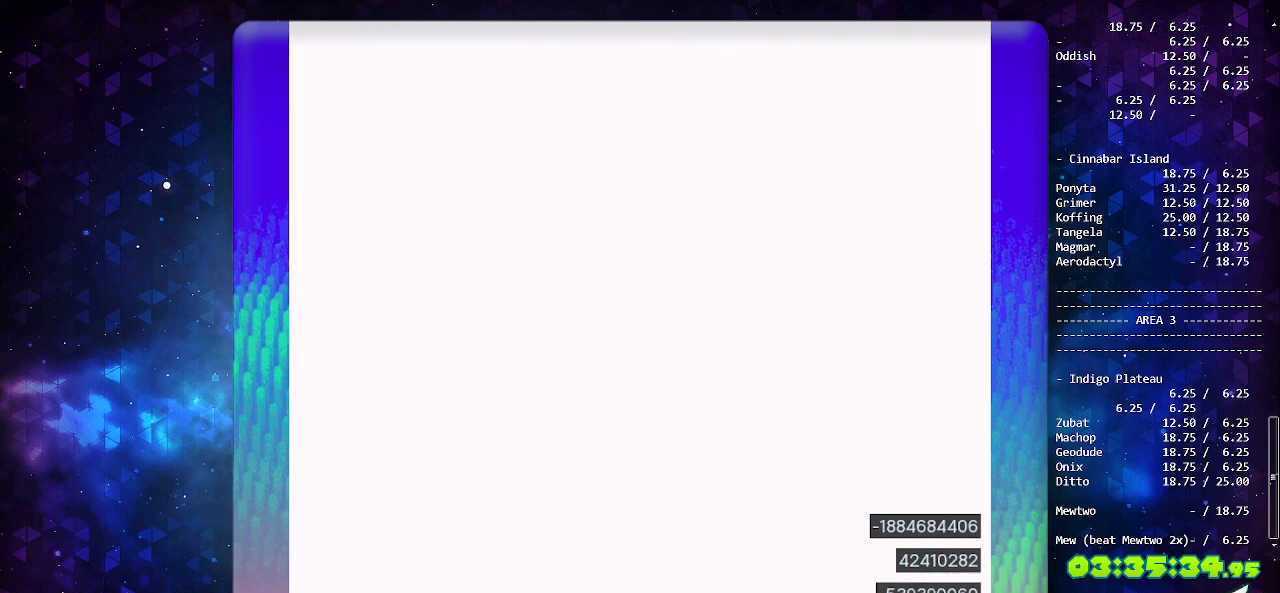
{"buttons": [], "events": []}
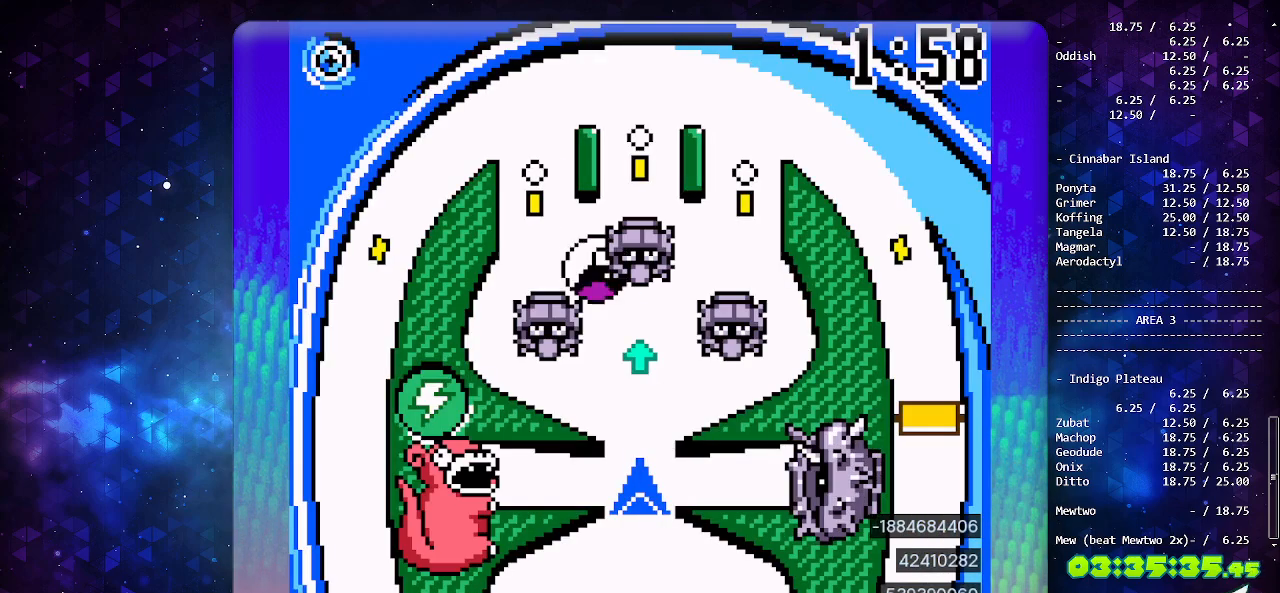
{"buttons": [], "events": [[150, "A", "down"], [300, "A", "up"]]}
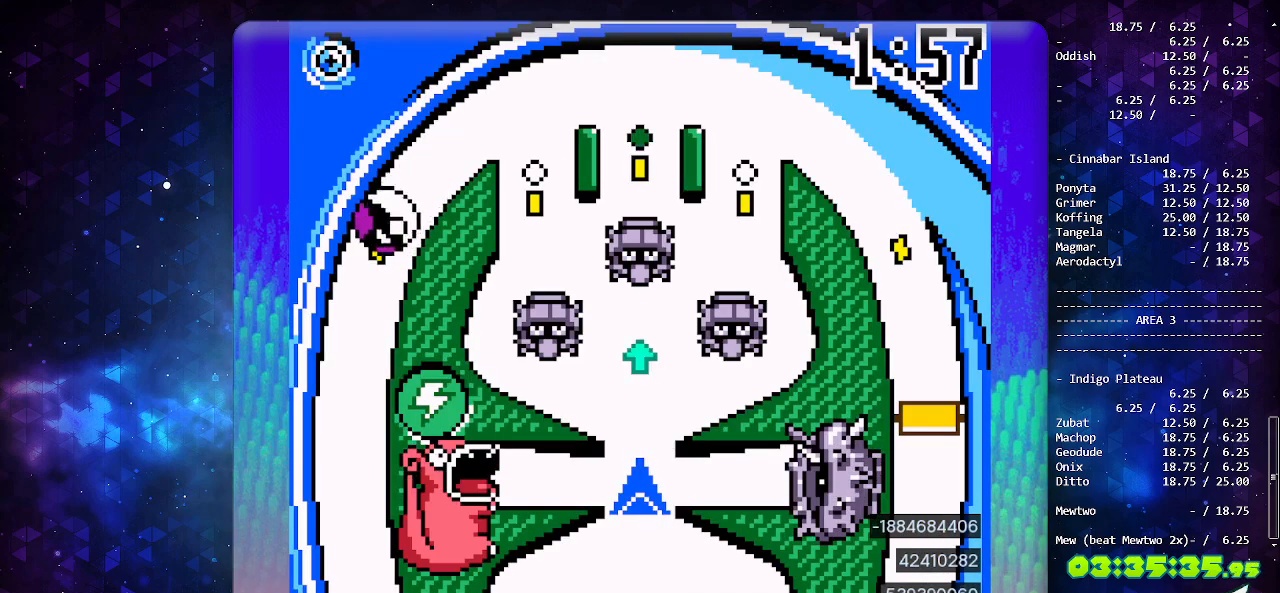
{"buttons": [], "events": []}
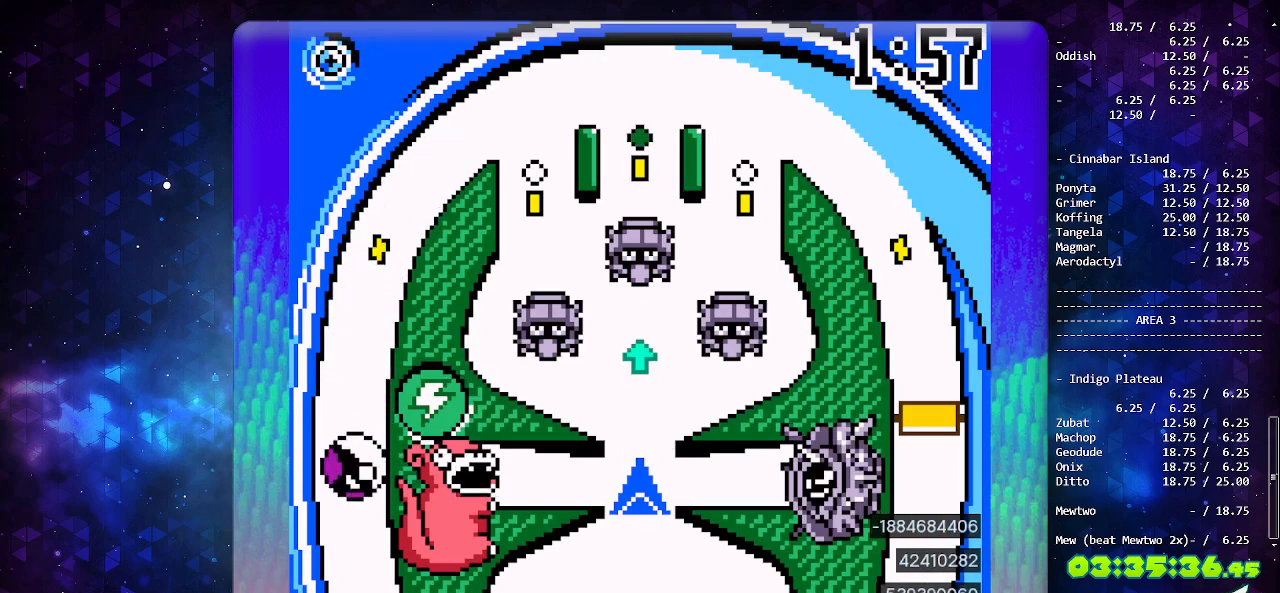
{"buttons": [], "events": []}